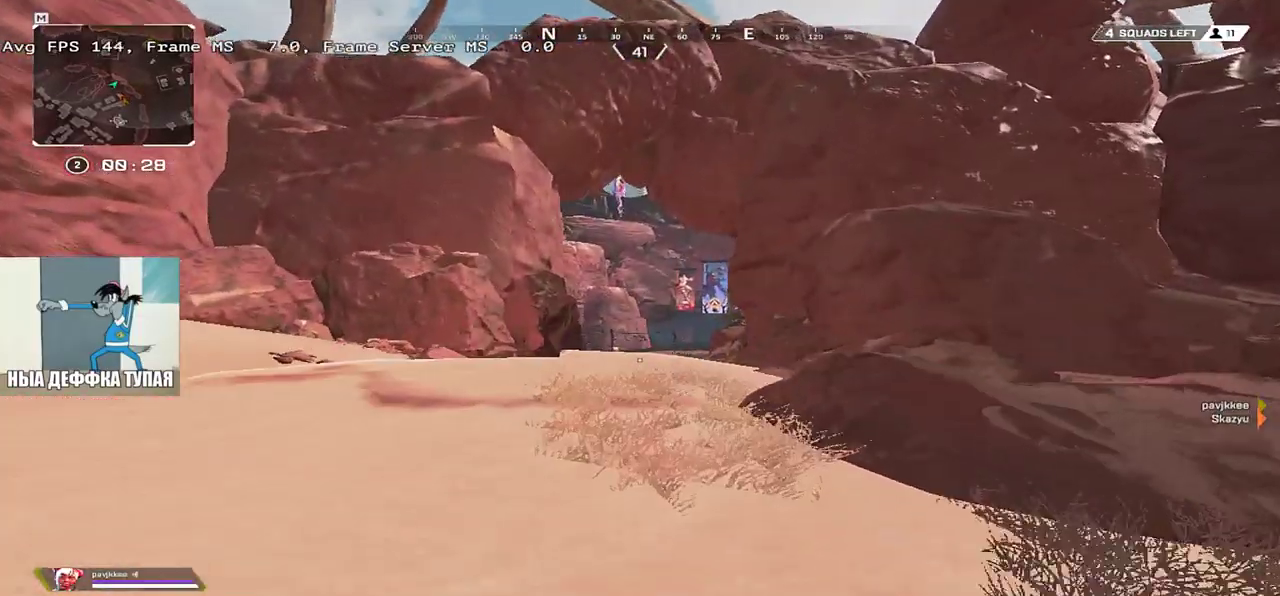
Gameplay with keyboard and mouse; each line is a JSON object with the keys and mouse buttons held at the frame after it. "events" lists presses ("down") and releases ("up") of "1", "2", "3", "4", "5", "a", "alt", "b", "c", "ctrl", "d", "e", "f", "g", "q", "r", "s", "shift", "space", "t", "tab", "v", "w", "x", "z", "mouse_left", "mouse_wheel", "mouse_right", "mouse_mb4" and "mouse_mb5" between this image and that frame as [ms after this image, input, new state], when the widget could be followed in between. "mouse_left", "mouse_wheel", "mouse_right", "mouse_mb4", "mouse_mb5" = the "left", "wheel", "right", "mb4", "mb5" buttons of the "mouse" list. No other keys are recorded. "wheel" means that the mouse wheel is clicked or scrolled. Mouse movement is not recorded.
{"keys": ["w"], "mouse": [], "events": []}
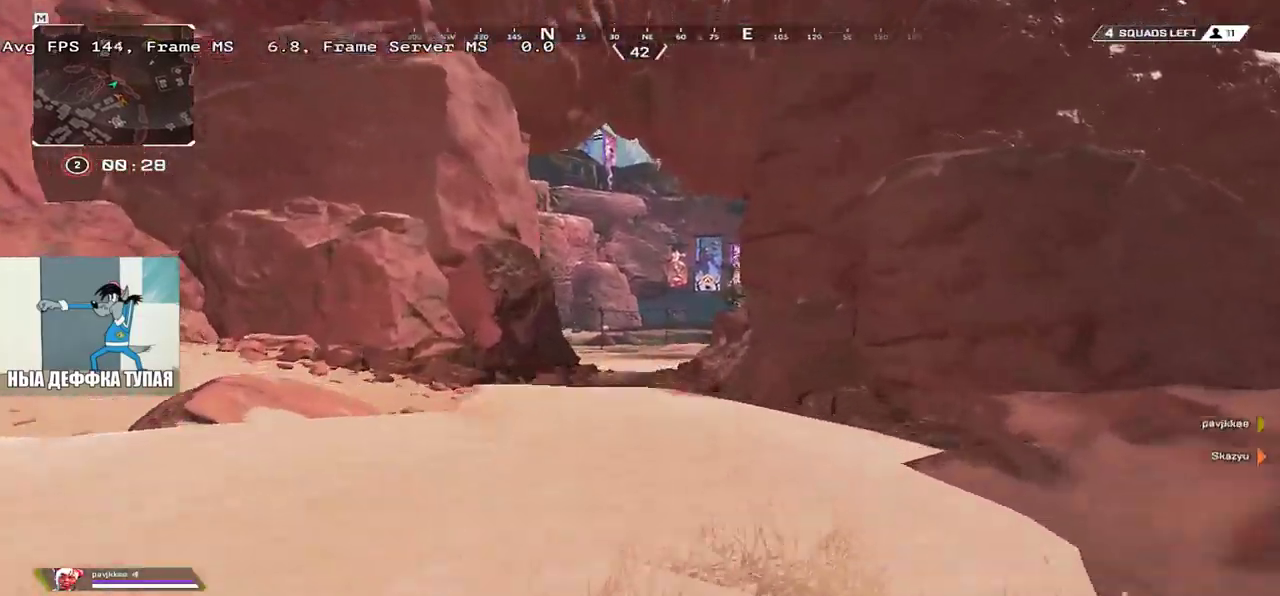
{"keys": ["w"], "mouse": [], "events": []}
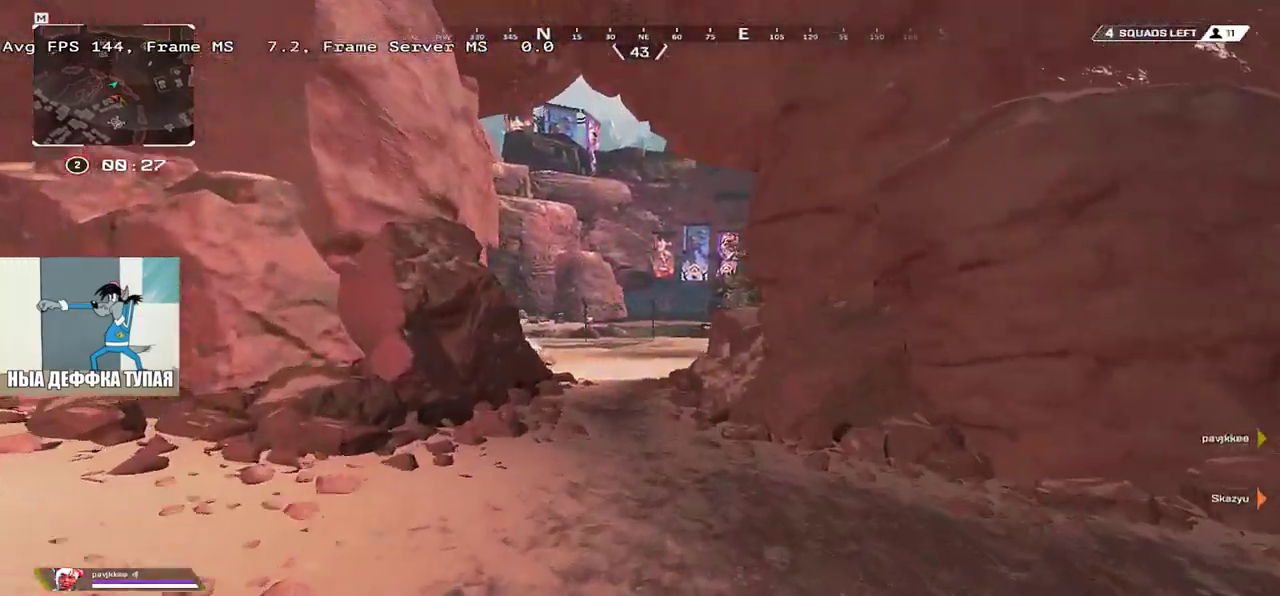
{"keys": ["w"], "mouse": [], "events": []}
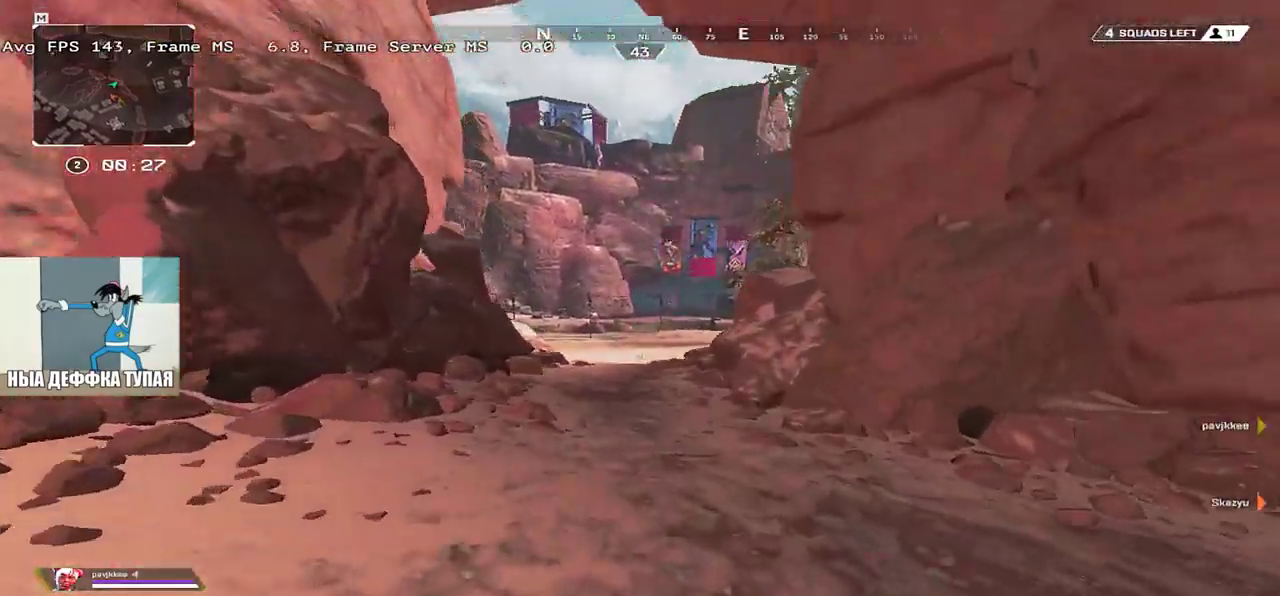
{"keys": ["w"], "mouse": [], "events": []}
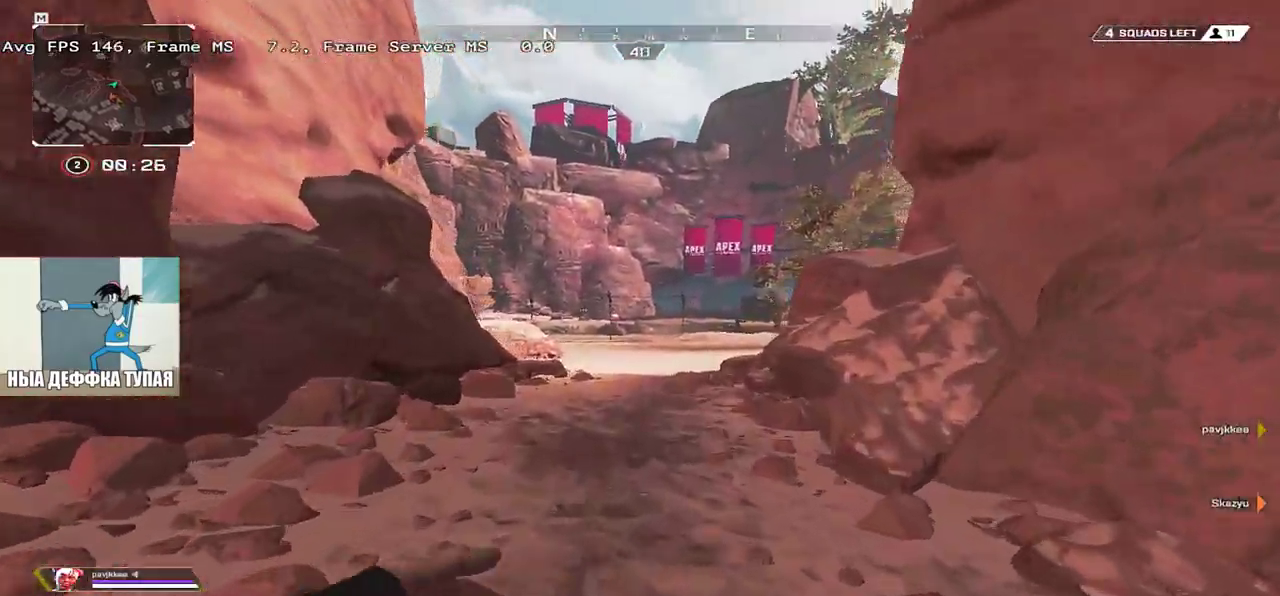
{"keys": ["ctrl", "w"], "mouse": ["right"], "events": [[217, "ctrl", "down"], [483, "mouse_right", "down"]]}
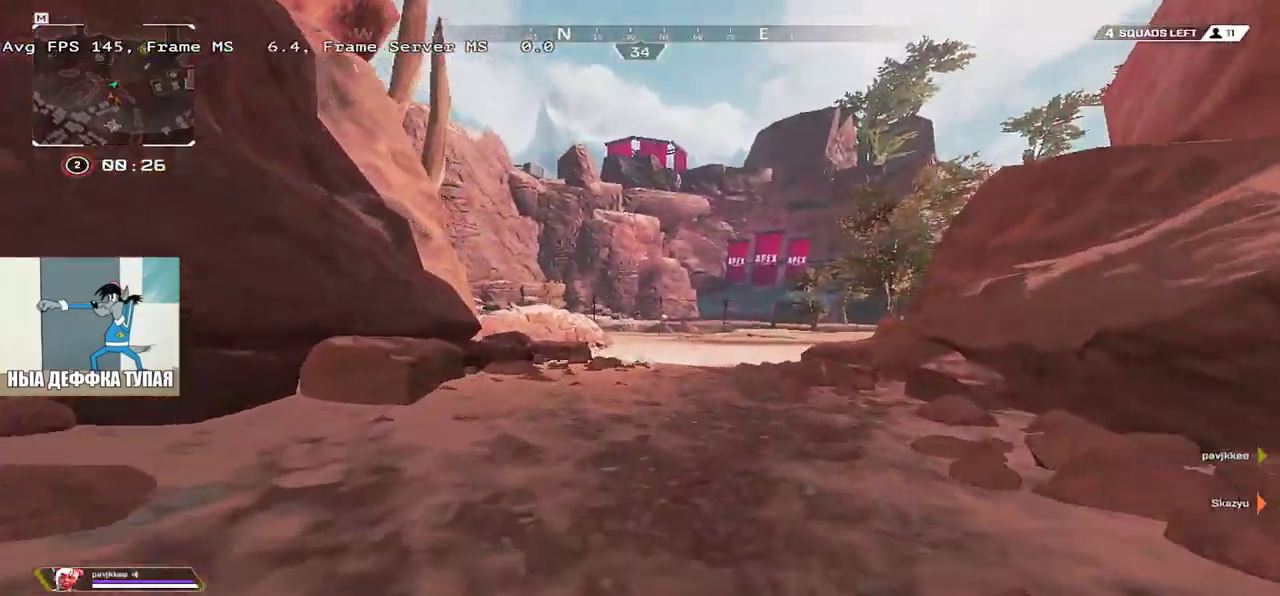
{"keys": ["q", "w"], "mouse": [], "events": [[83, "mouse_right", "up"], [100, "ctrl", "up"], [300, "q", "down"], [400, "shift", "down"], [500, "shift", "up"]]}
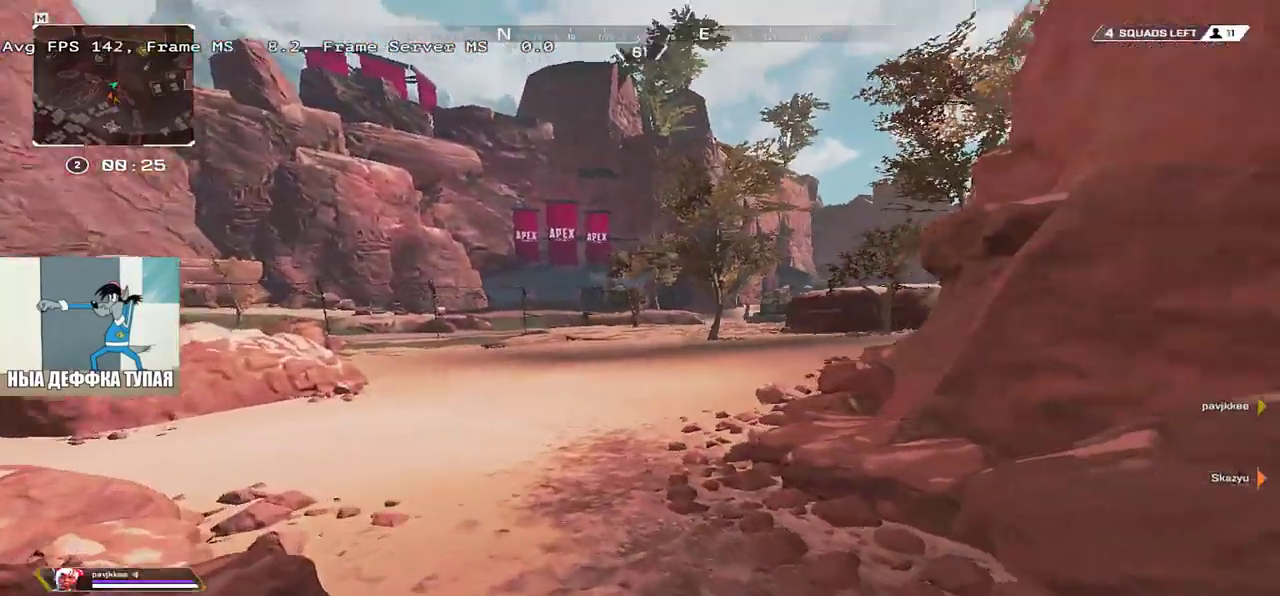
{"keys": ["q", "w"], "mouse": [], "events": []}
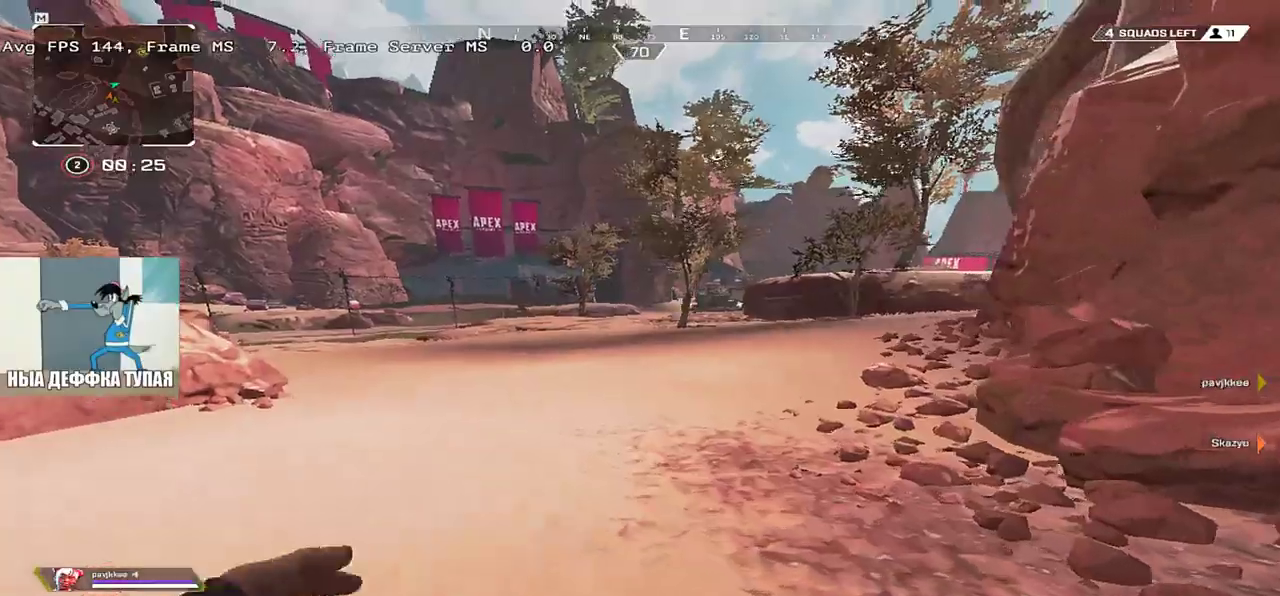
{"keys": ["e", "w"], "mouse": [], "events": [[50, "q", "up"], [400, "e", "down"]]}
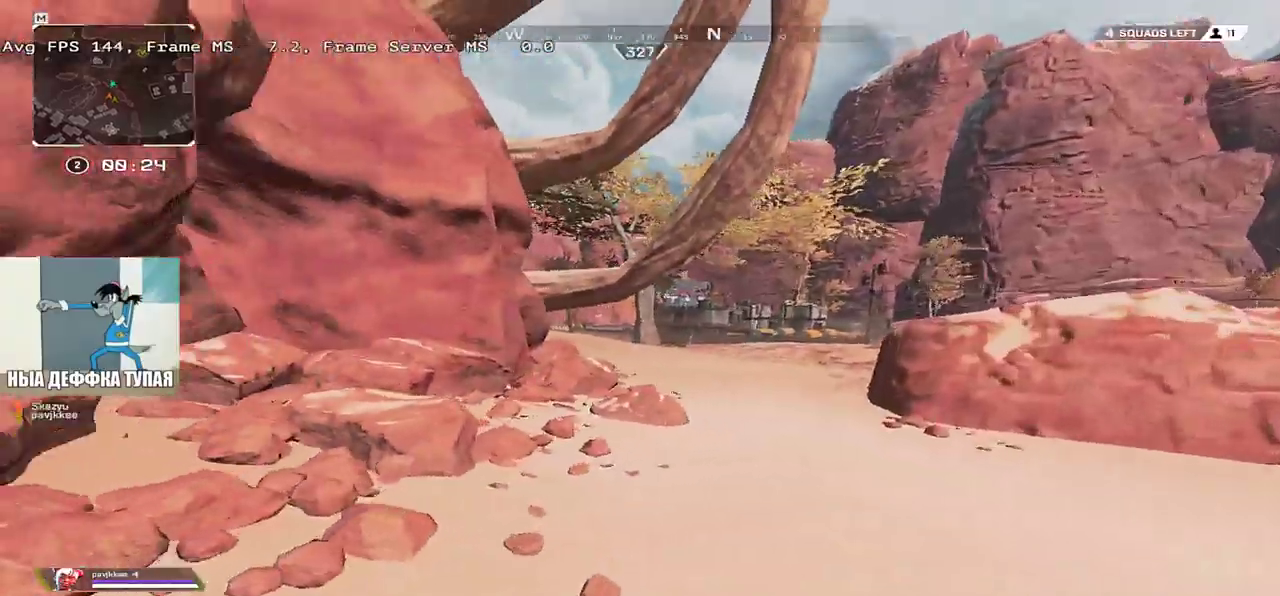
{"keys": ["e", "w"], "mouse": [], "events": []}
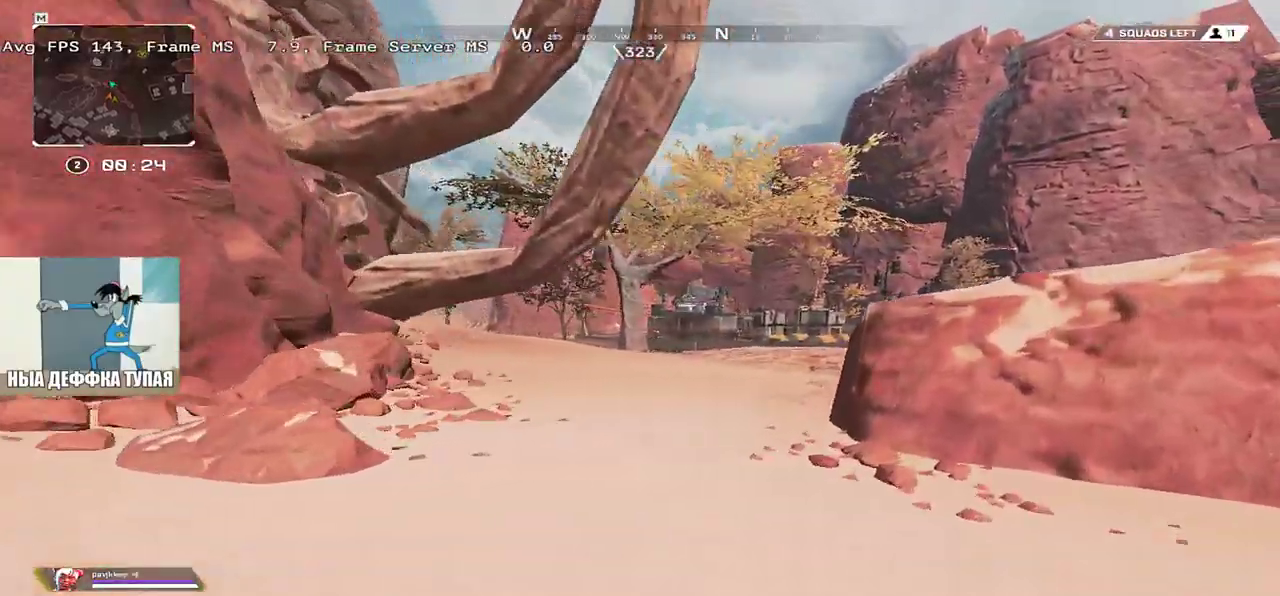
{"keys": ["e", "w"], "mouse": ["right"], "events": [[467, "mouse_right", "down"]]}
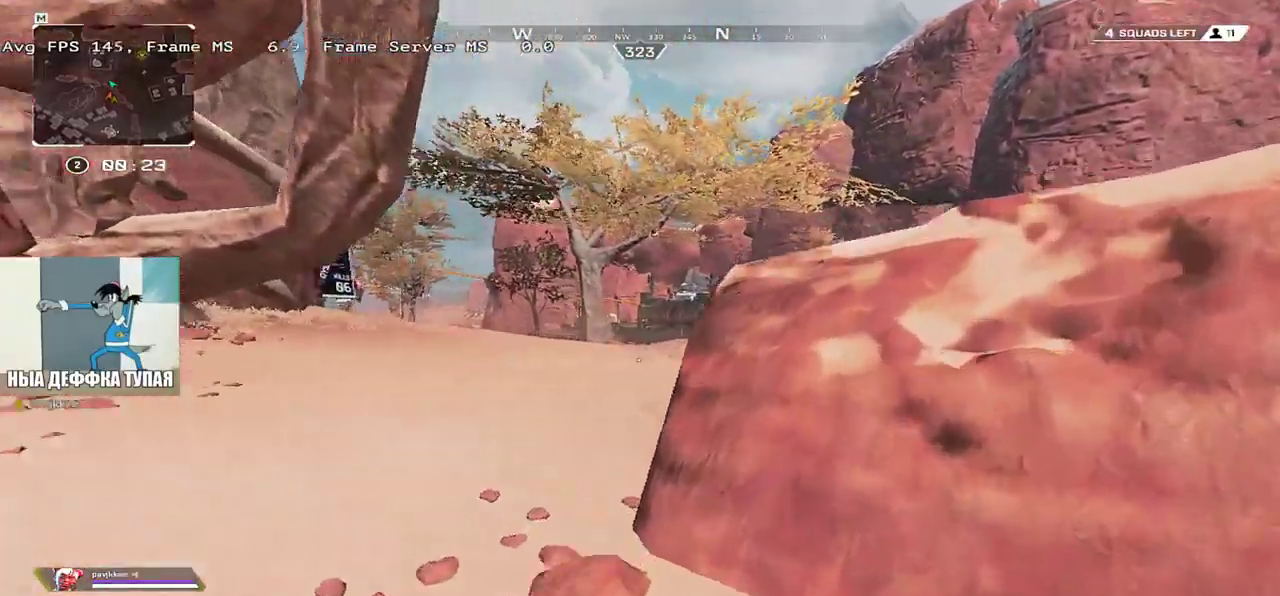
{"keys": ["shift", "w"], "mouse": ["right"], "events": [[150, "e", "up"], [417, "shift", "down"]]}
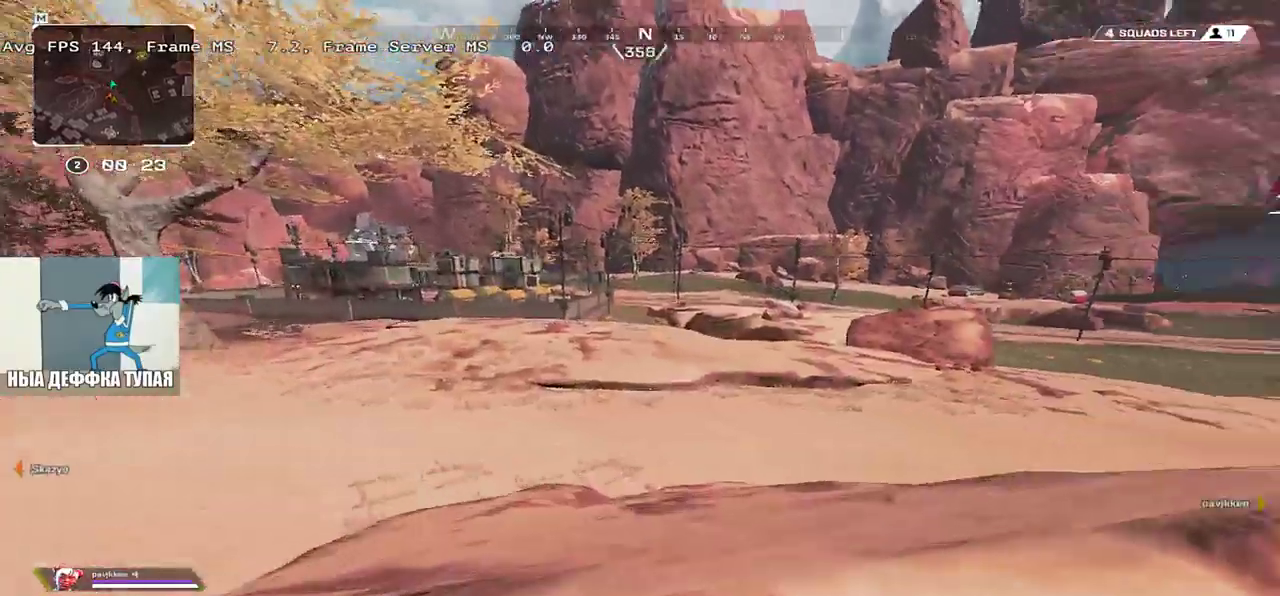
{"keys": ["ctrl", "w"], "mouse": [], "events": [[50, "shift", "up"], [83, "mouse_right", "up"], [483, "ctrl", "down"]]}